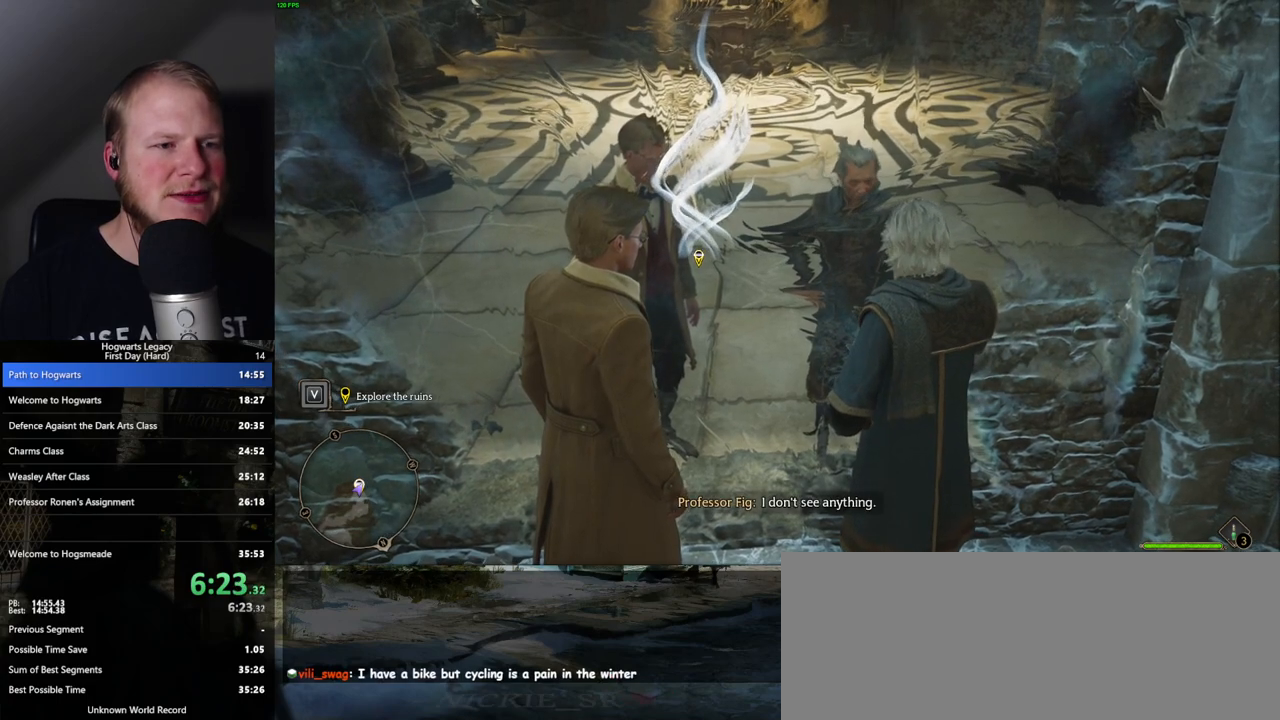
Gameplay with keyboard and mouse; each line is a JSON object with the keys and mouse buttons held at the frame after it. "events" lists presses ("down") and releases ("up") of ".", "/", "0", "1", "2", "3", "4", "5", "6", "7", "8", "9", "a", "alt_l", "alt_r", "b", "backslash", "backspace", "c", "caps_lock", "comma", "ctrl_l", "ctrl_r", "d", "e", "equals", "escape", "f", "f1", "f10", "f11", "f12", "f2", "f3", "f4", "f5", "f6", "f7", "f8", "f9", "g", "h", "i", "j", "k", "l", "lbracket", "m", "minus", "n", "o", "p", "q", "quote", "r", "rbracket", "return", "s", "semicolon", "shift_l", "shift_r", "space", "super", "t", "tab", "tilde", "u", "v", "w", "x", "y", "z", "mouse_left", "mouse_wheel", "mouse_right", "mouse_mb4" and "mouse_mb5" between this image and that frame as [ms after this image, input, new state], when the widget could be followed in between. "mouse_left", "mouse_wheel", "mouse_right", "mouse_mb4", "mouse_mb5" = the "left", "wheel", "right", "mb4", "mb5" buttons of the "mouse" list. No other keys are recorded. "wheel" means that the mouse wheel is clicked or scrolled. Mouse movement is not recorded.
{"keys": [], "mouse": [], "events": [[150, "f", "down"], [217, "f", "up"], [283, "f", "down"], [350, "f", "up"], [450, "f", "down"], [500, "f", "up"]]}
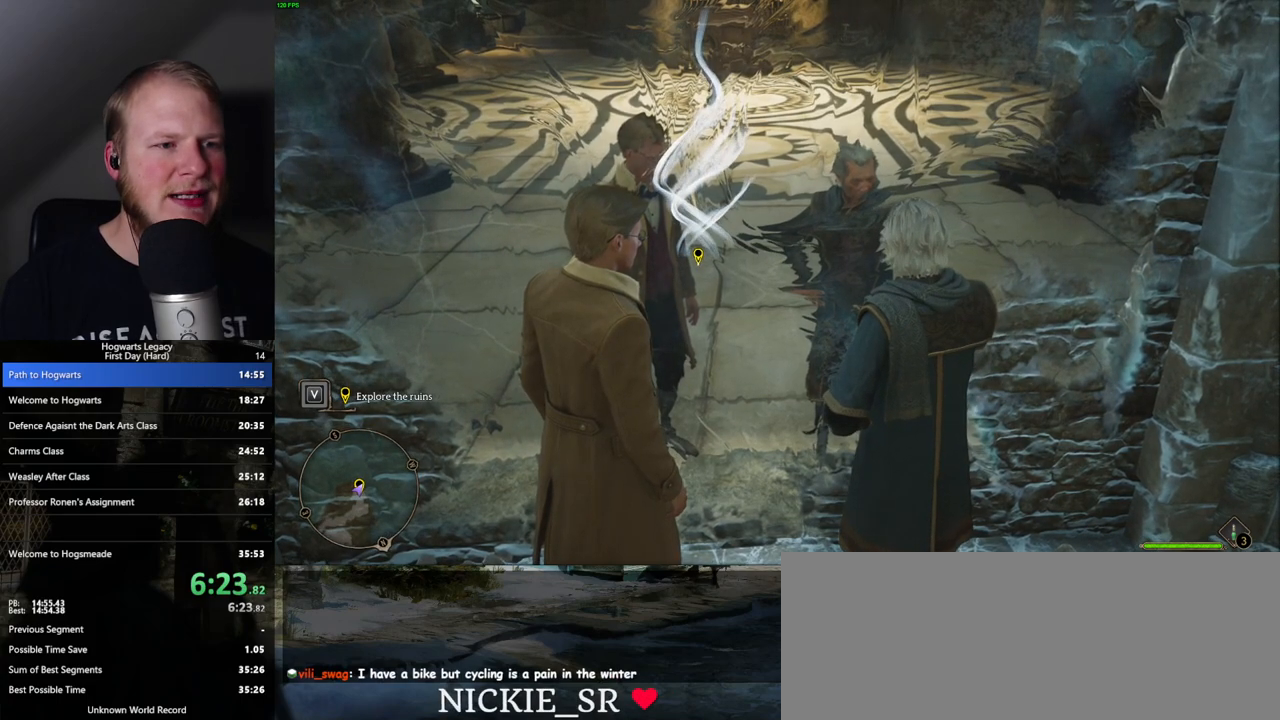
{"keys": [], "mouse": [], "events": [[133, "f", "down"], [150, "f", "up"]]}
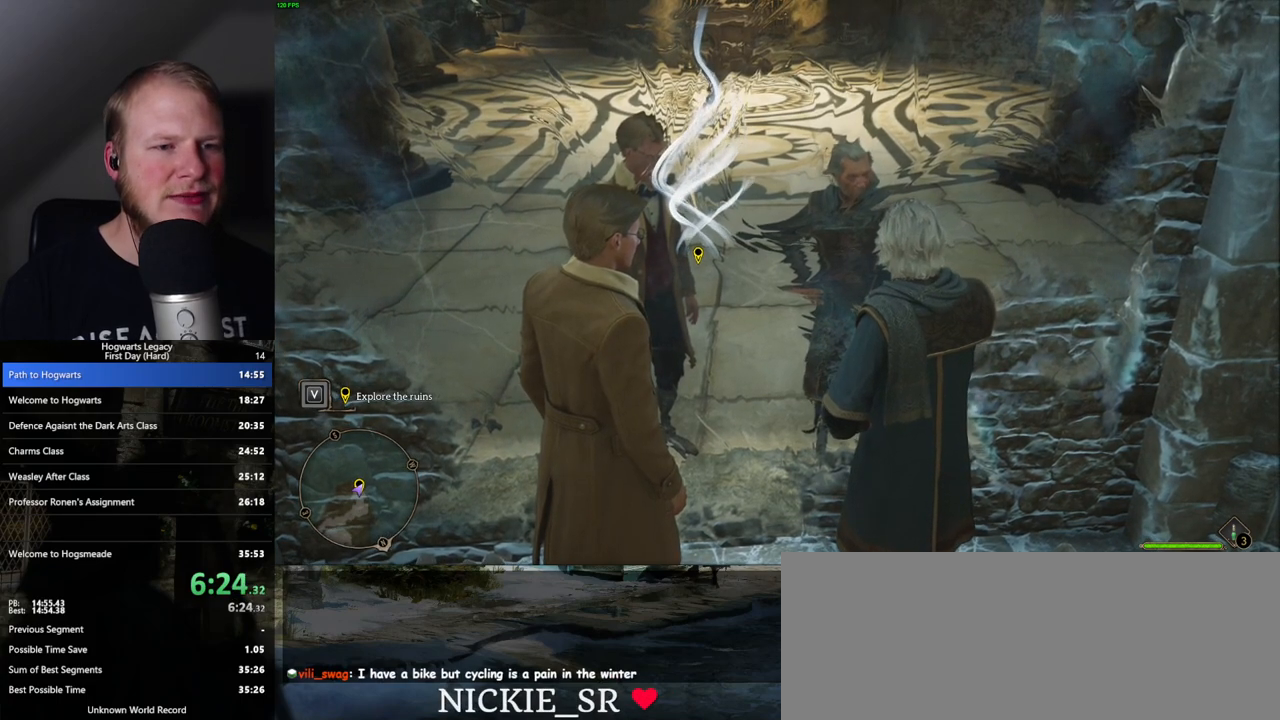
{"keys": [], "mouse": [], "events": []}
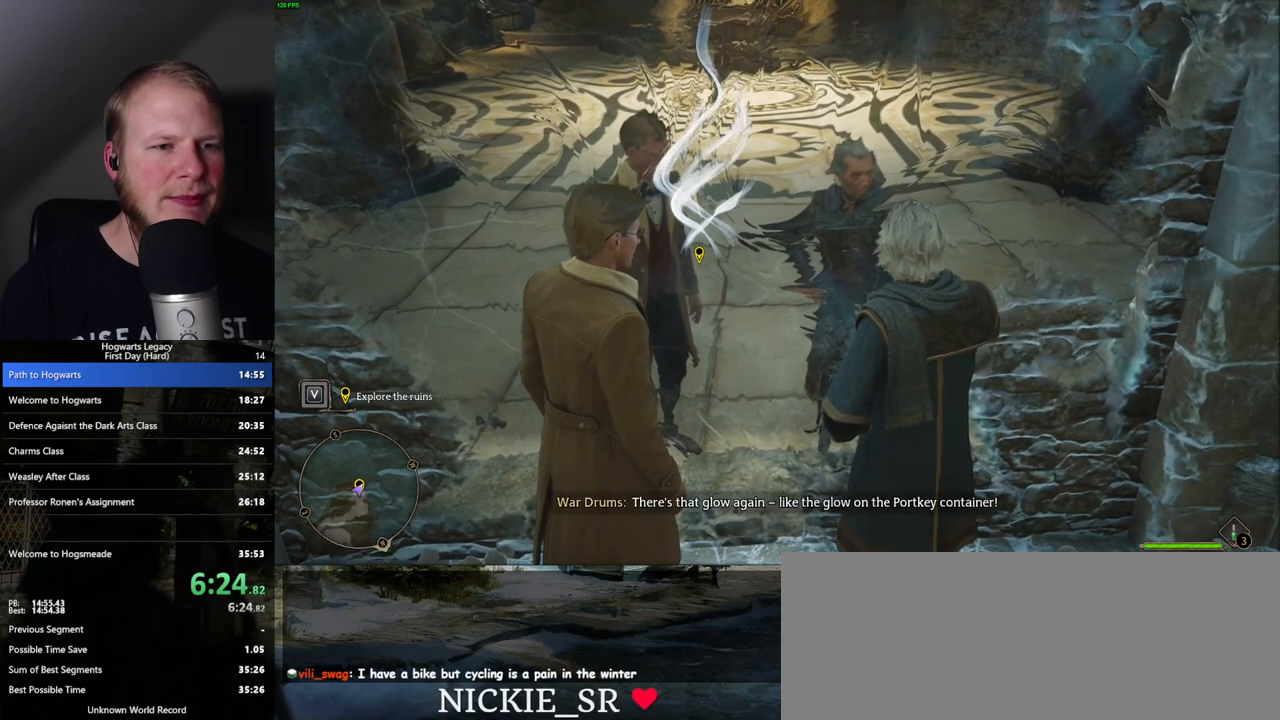
{"keys": ["f"], "mouse": [], "events": [[500, "f", "down"]]}
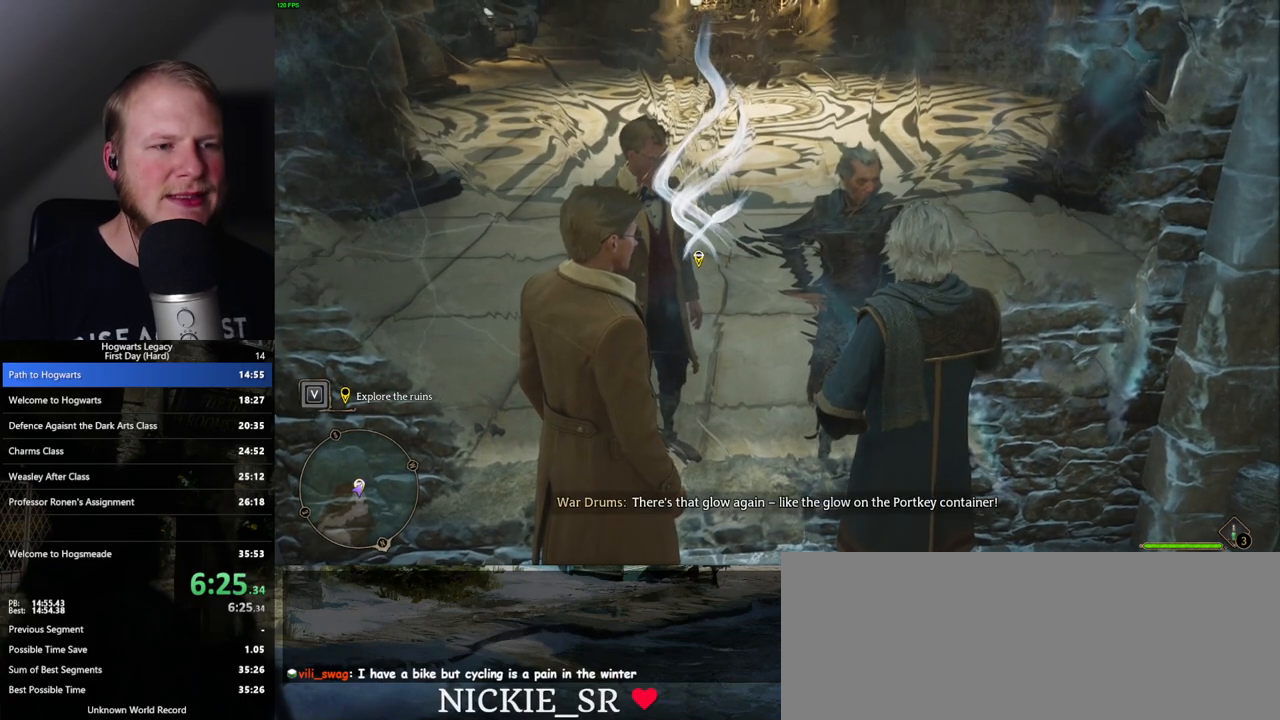
{"keys": [], "mouse": [], "events": [[33, "f", "up"], [133, "f", "down"], [200, "f", "up"], [300, "f", "down"], [350, "f", "up"], [433, "f", "down"], [483, "f", "up"]]}
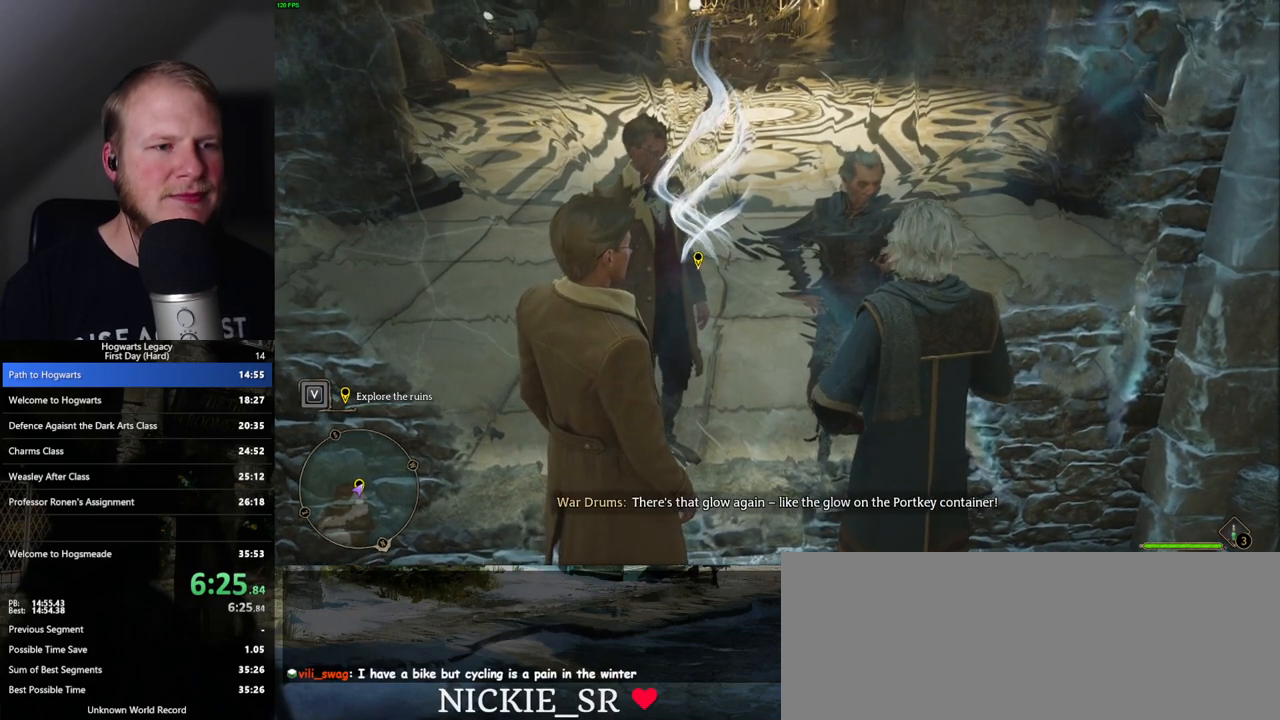
{"keys": [], "mouse": [], "events": [[83, "f", "down"], [150, "f", "up"], [233, "f", "down"], [283, "f", "up"], [367, "f", "down"], [433, "f", "up"]]}
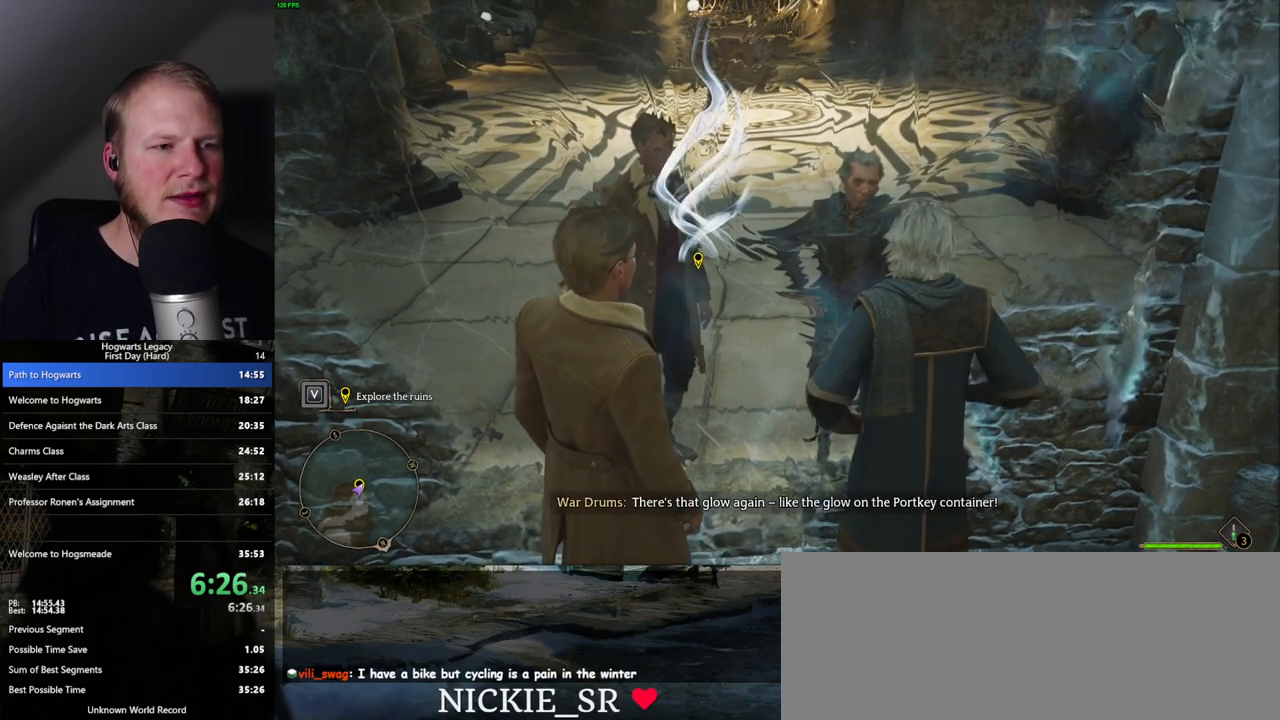
{"keys": ["f"], "mouse": [], "events": [[33, "f", "down"], [83, "f", "up"], [167, "f", "down"], [233, "f", "up"], [333, "f", "down"], [383, "f", "up"], [467, "f", "down"]]}
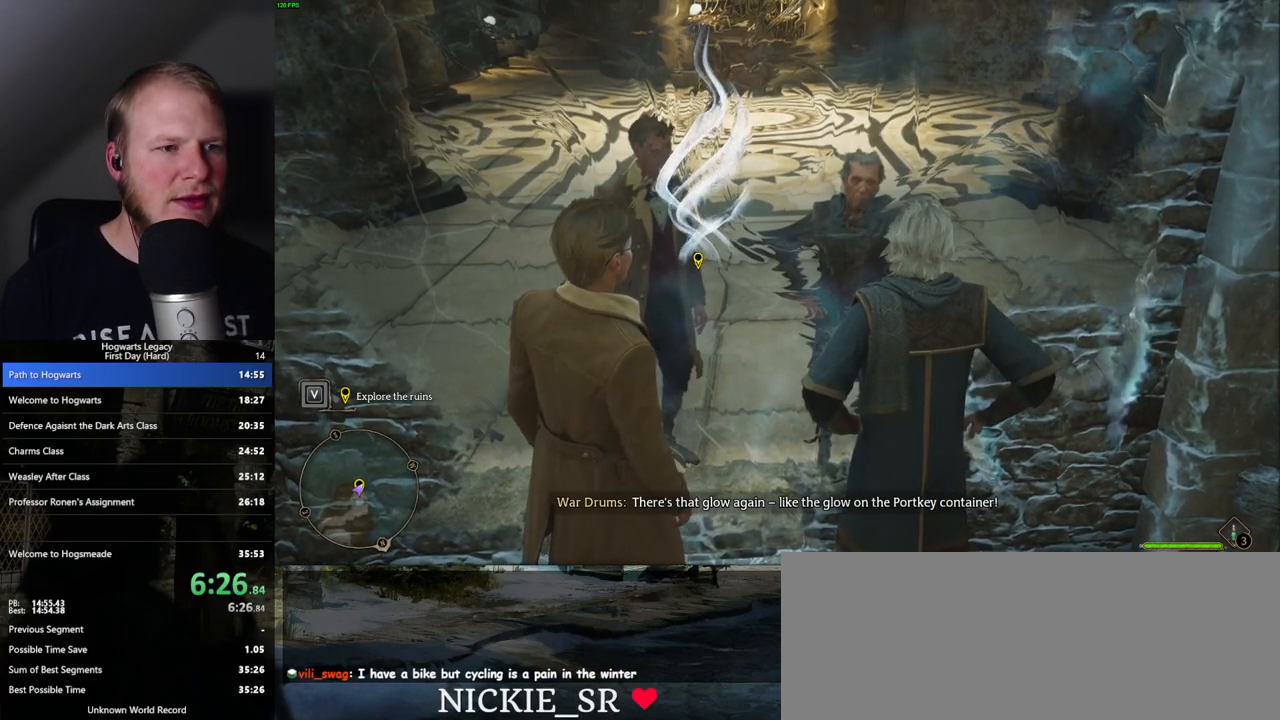
{"keys": [], "mouse": [], "events": [[33, "f", "up"], [117, "f", "down"], [200, "f", "up"], [267, "f", "down"], [350, "f", "up"], [417, "f", "down"], [500, "f", "up"]]}
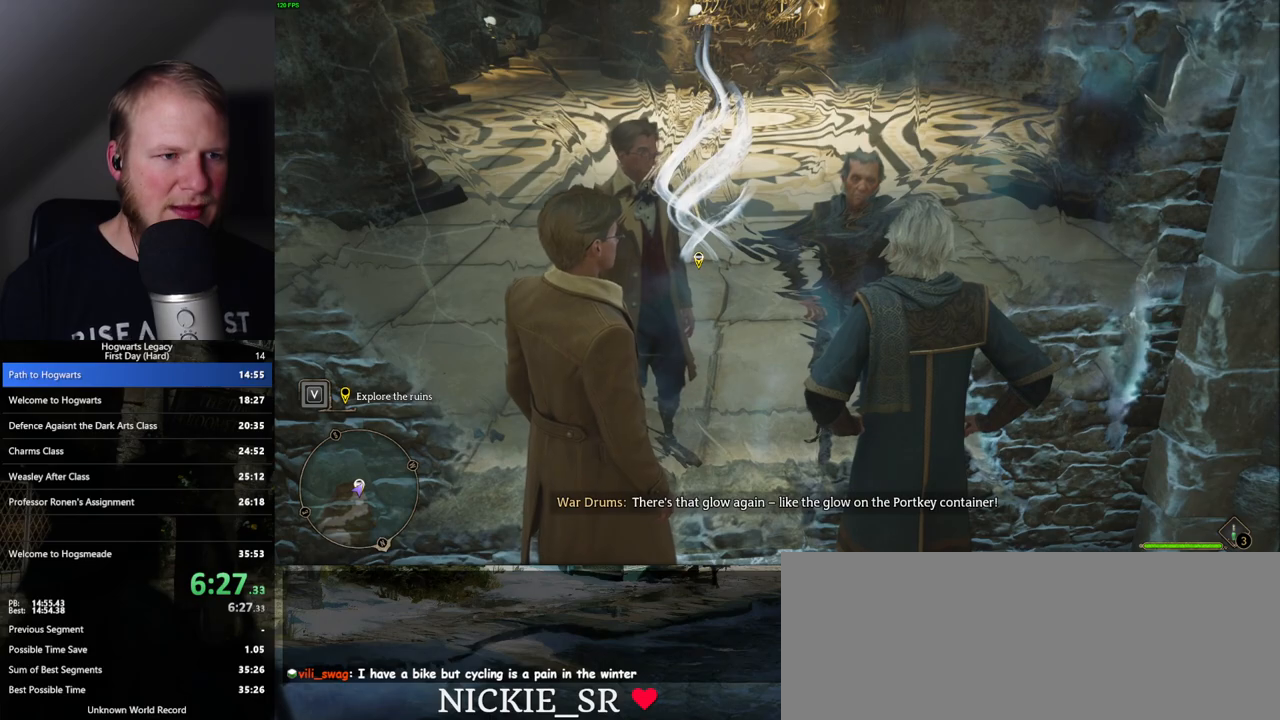
{"keys": [], "mouse": [], "events": [[83, "f", "down"], [150, "f", "up"], [233, "f", "down"], [300, "f", "up"], [383, "f", "down"], [450, "f", "up"]]}
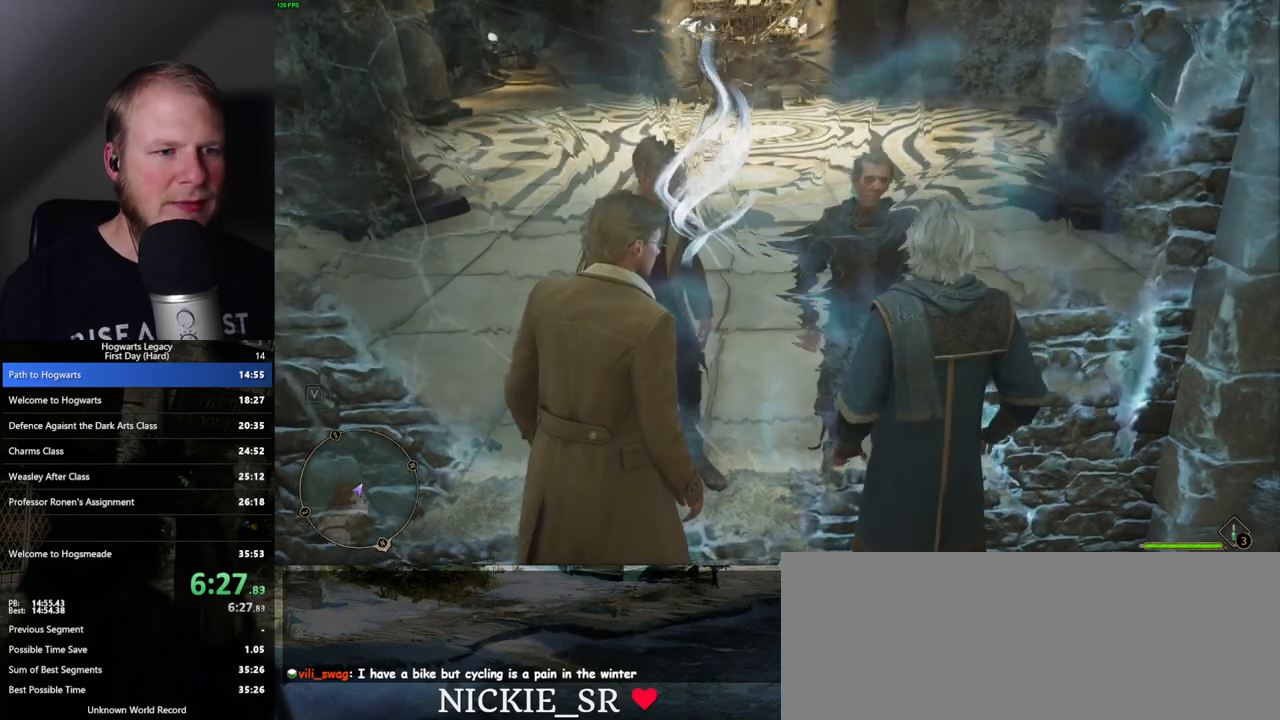
{"keys": [], "mouse": [], "events": [[33, "f", "down"], [100, "f", "up"], [183, "f", "down"], [250, "f", "up"], [367, "f", "down"], [417, "f", "up"]]}